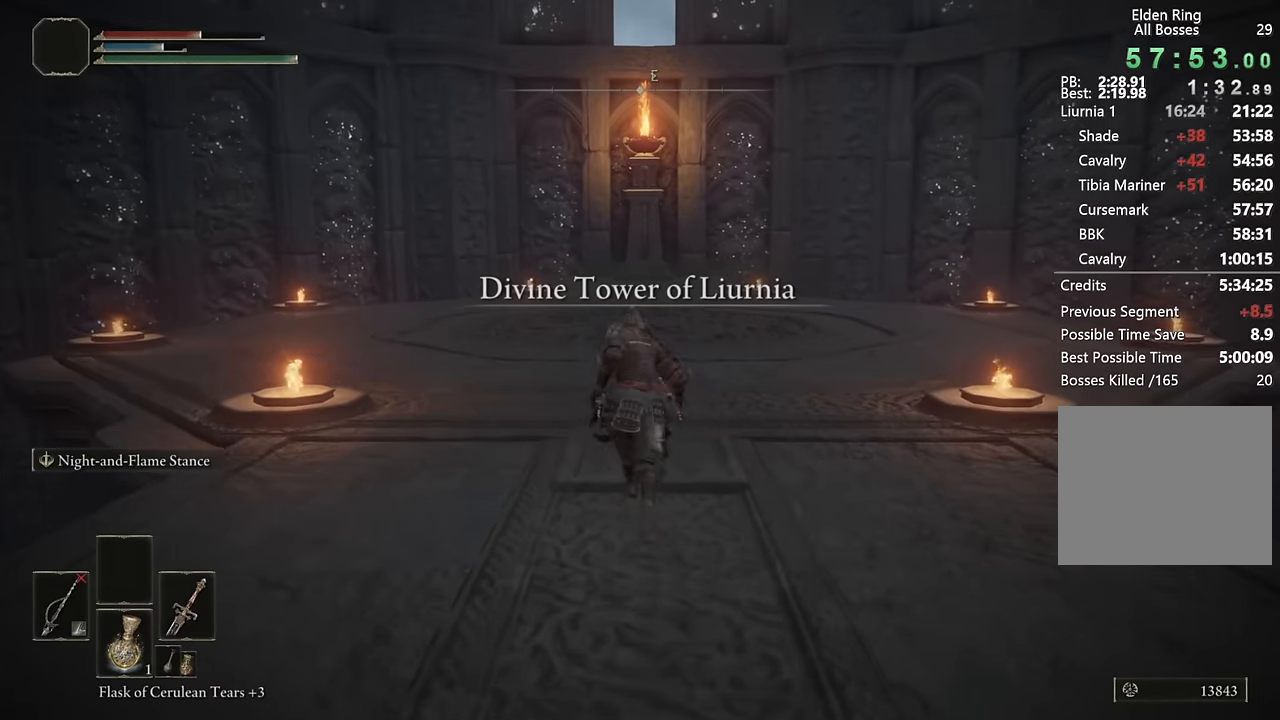
Gameplay with a controller (PlayStation layout); each line is a JSON object with the inputs held at the frame after it. "events" lists button and stick changes between this image and that frame as [ms after this image, input, new state], when the widget could be followed in between.
{"buttons": ["CIRCLE"], "left_stick": "up", "right_stick": "center", "events": [[366, "right_stick", "down"], [500, "right_stick", "center"]]}
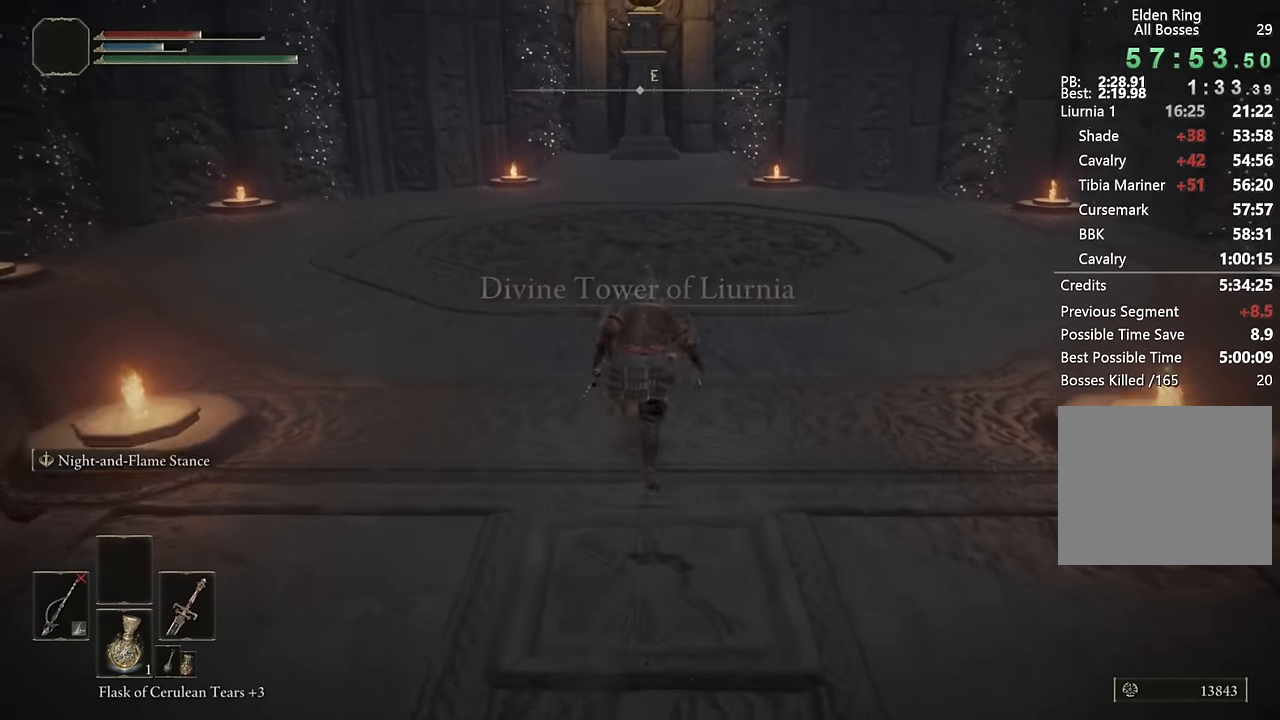
{"buttons": ["CIRCLE"], "left_stick": "up", "right_stick": "center", "events": []}
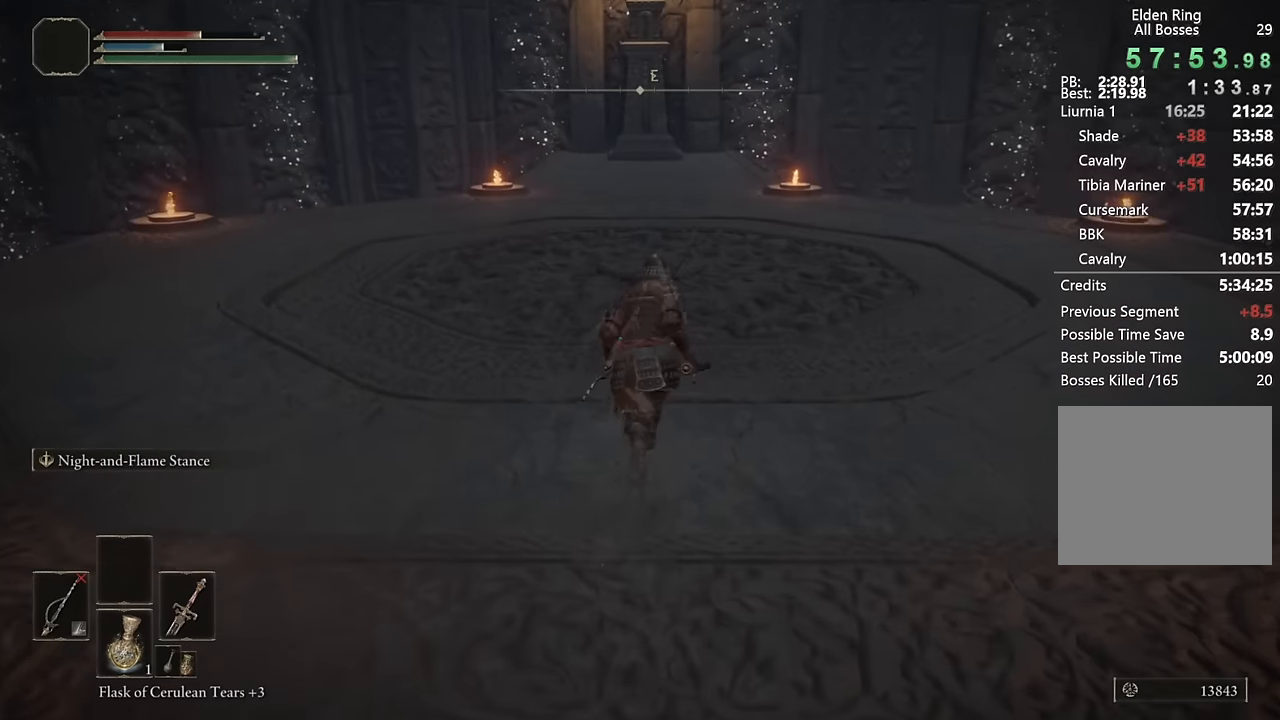
{"buttons": ["CIRCLE"], "left_stick": "up", "right_stick": "center", "events": [[216, "right_stick", "down"], [300, "right_stick", "center"]]}
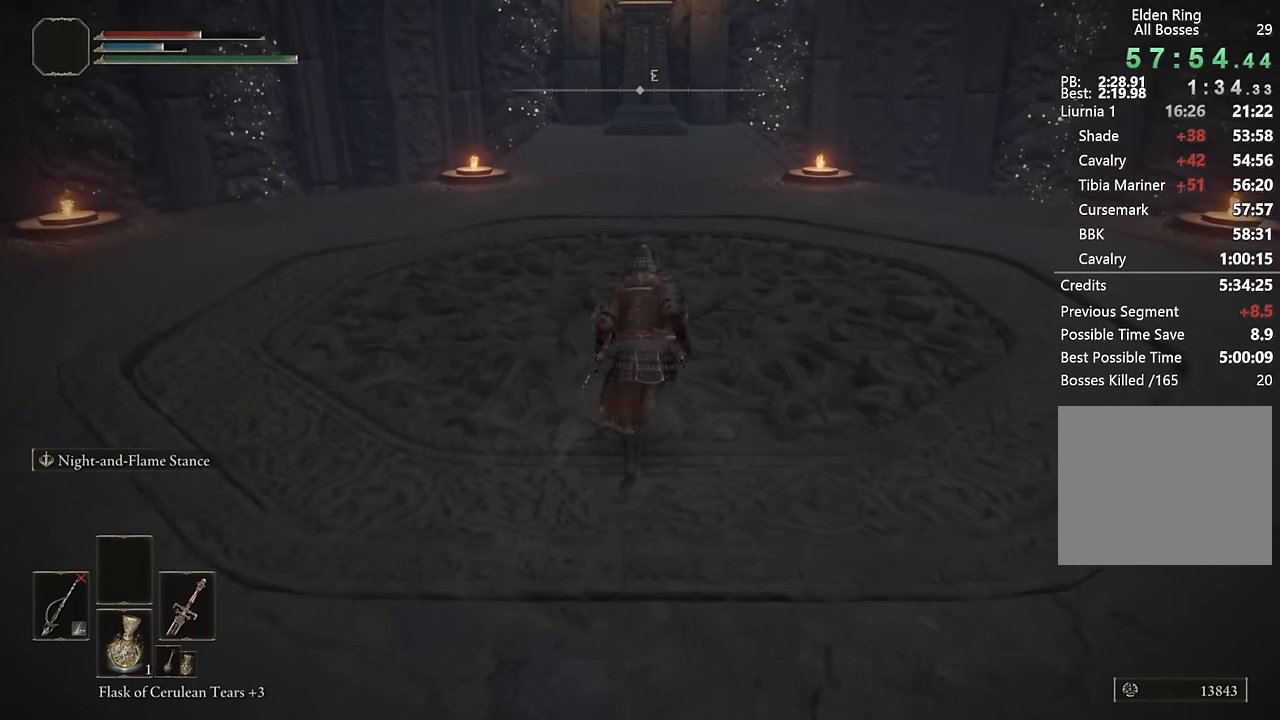
{"buttons": [], "left_stick": "right", "right_stick": "center", "events": [[400, "CIRCLE", "up"], [466, "left_stick", "right"]]}
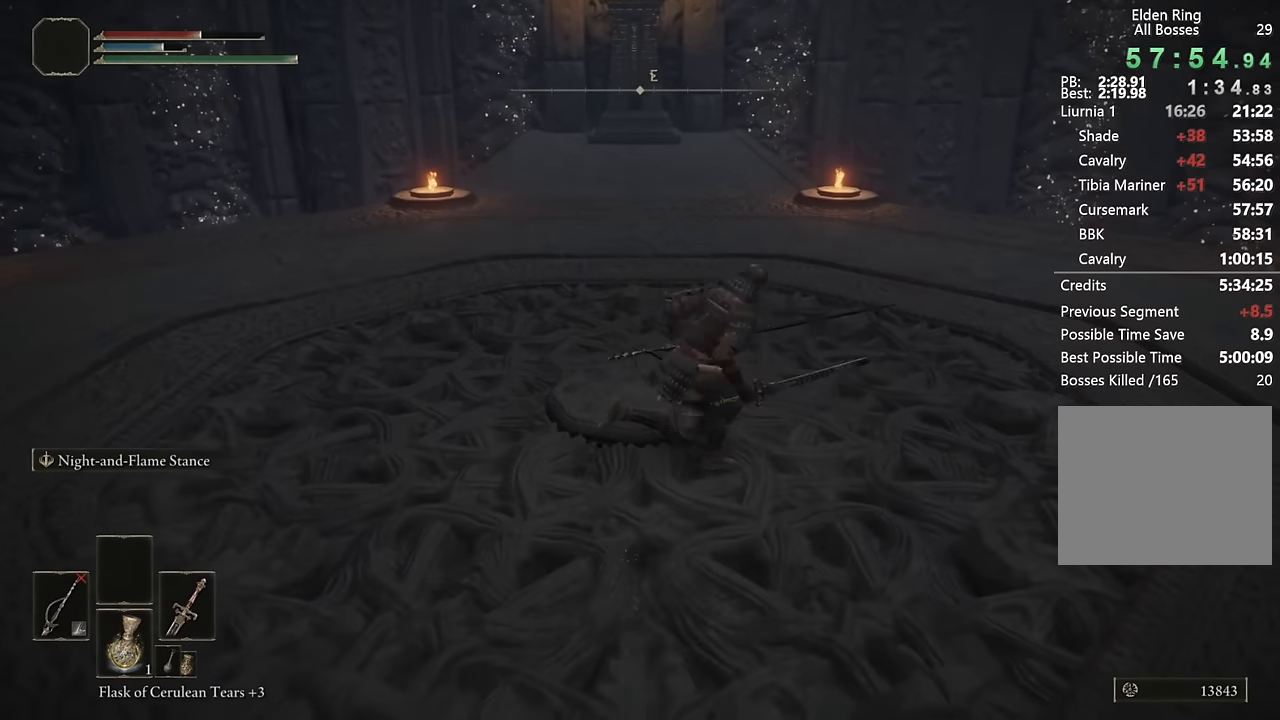
{"buttons": [], "left_stick": "up-left", "right_stick": "center", "events": [[16, "left_stick", "down-right"], [166, "left_stick", "down-left"], [300, "left_stick", "up-left"]]}
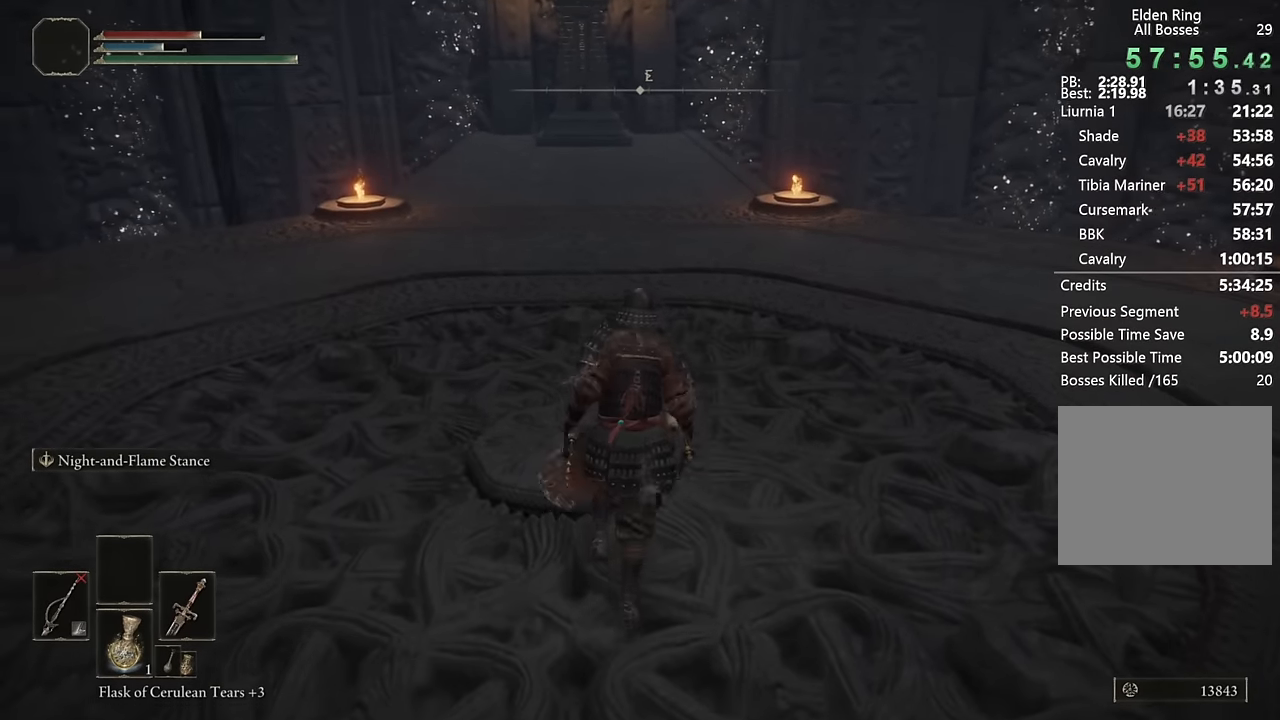
{"buttons": [], "left_stick": "center", "right_stick": "center", "events": [[250, "right_stick", "down-right"], [316, "left_stick", "center"], [400, "right_stick", "center"]]}
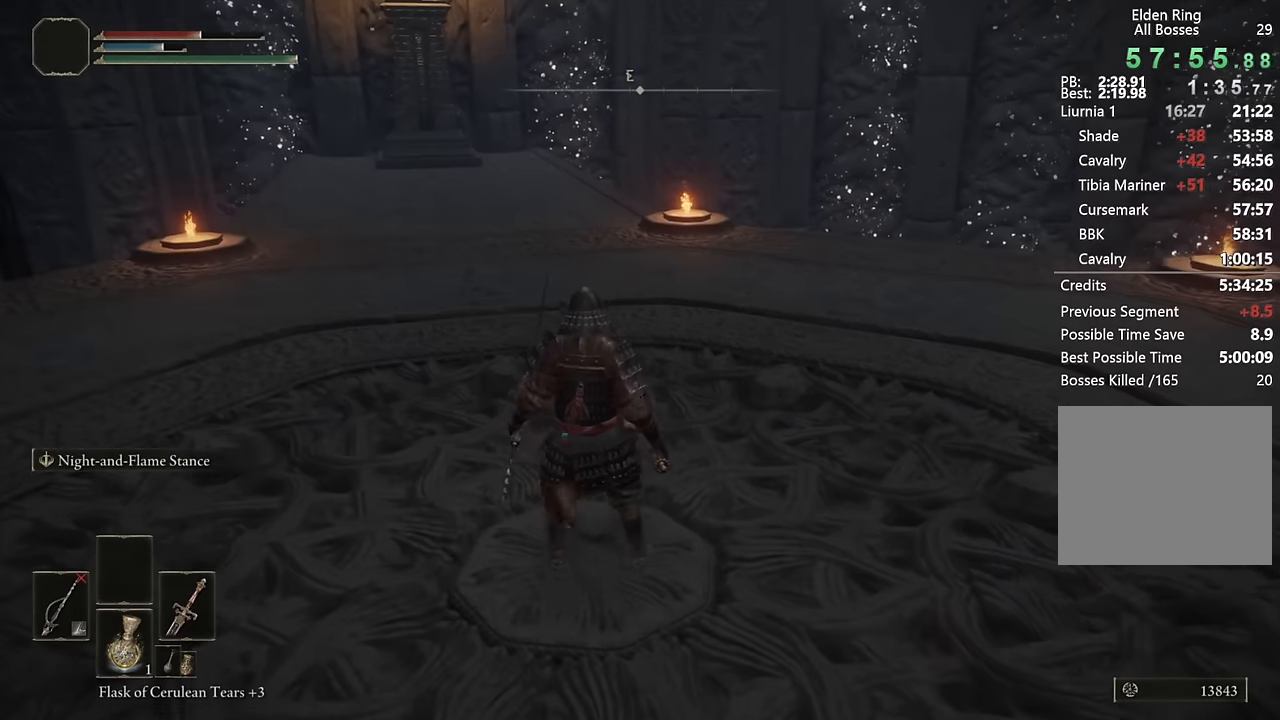
{"buttons": [], "left_stick": "center", "right_stick": "center", "events": []}
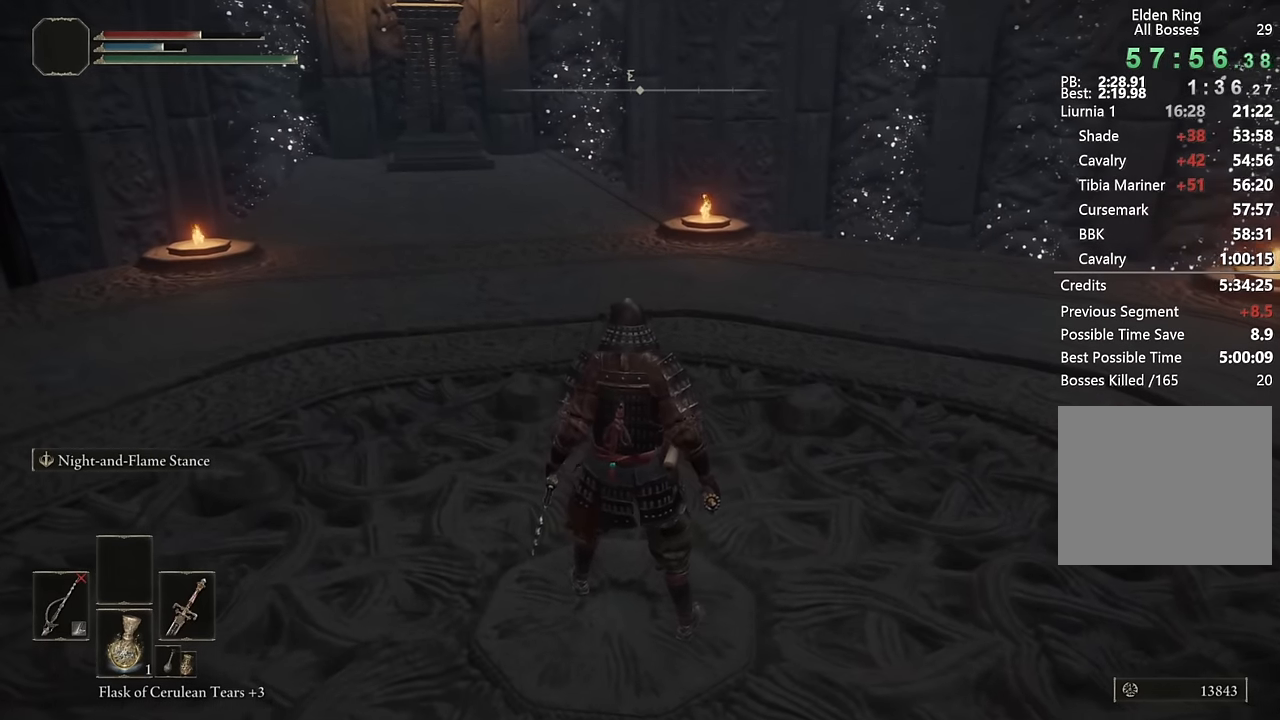
{"buttons": [], "left_stick": "center", "right_stick": "center", "events": []}
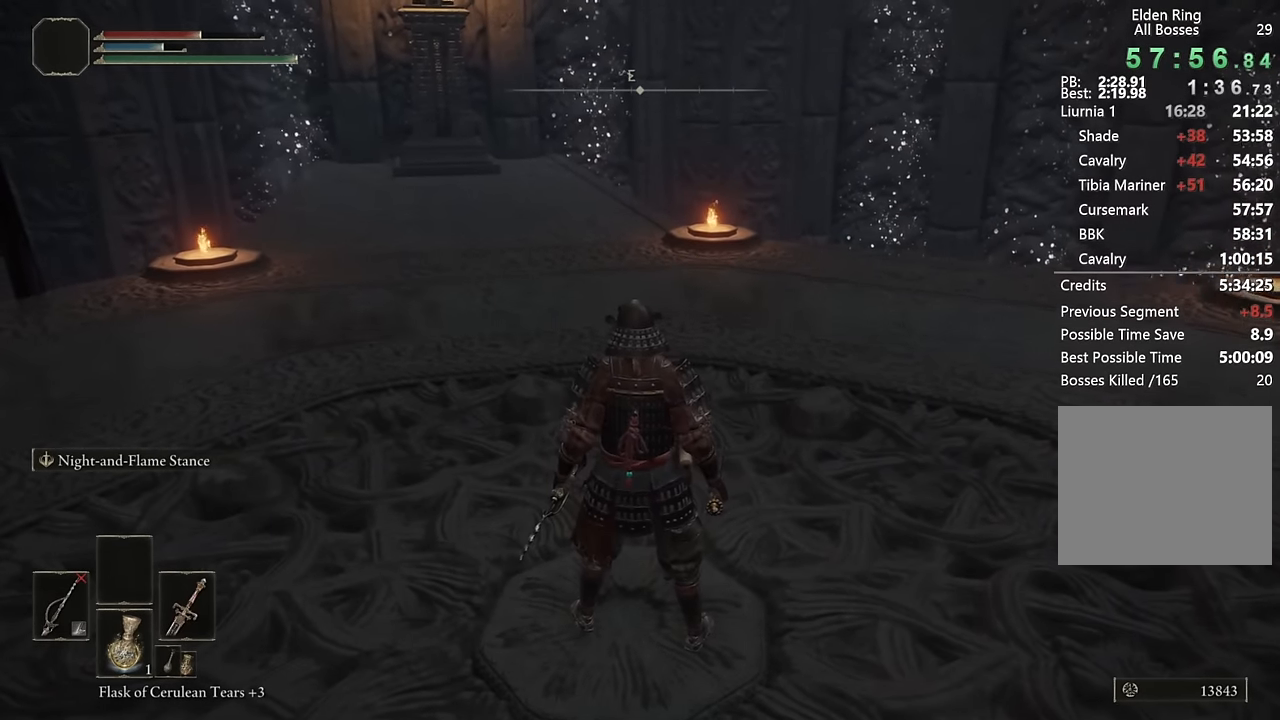
{"buttons": [], "left_stick": "center", "right_stick": "center", "events": []}
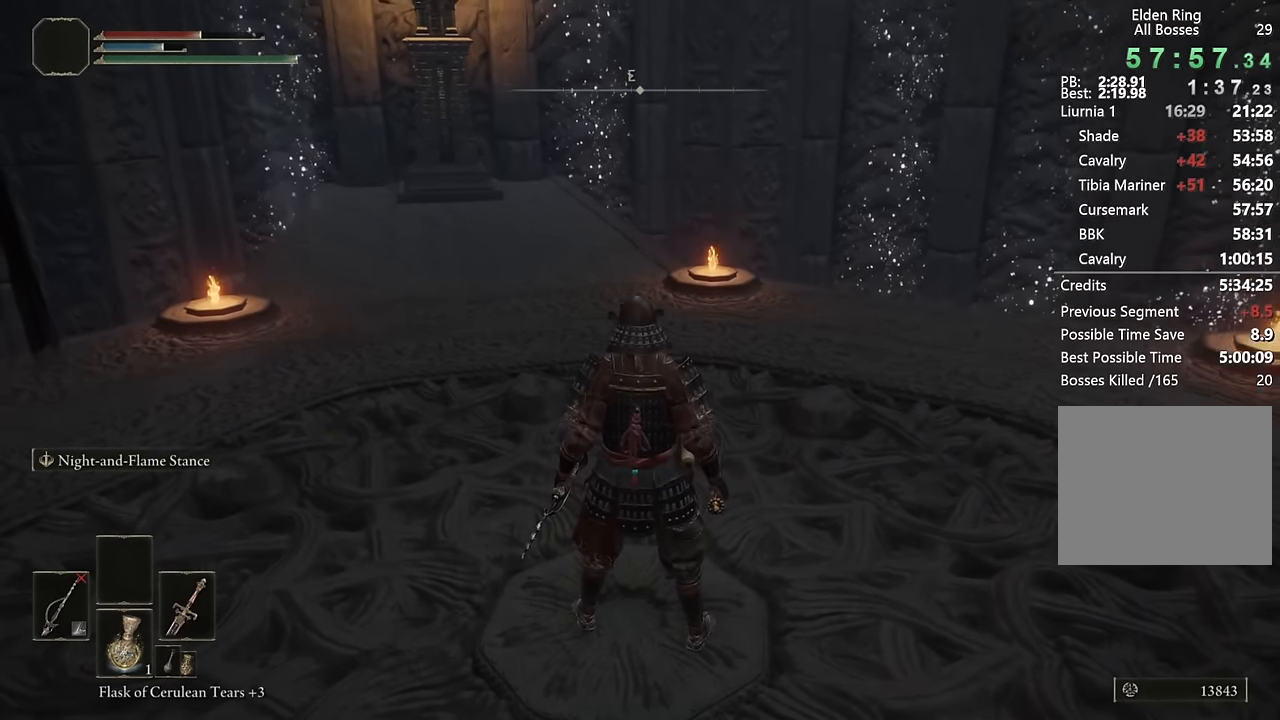
{"buttons": [], "left_stick": "center", "right_stick": "center", "events": []}
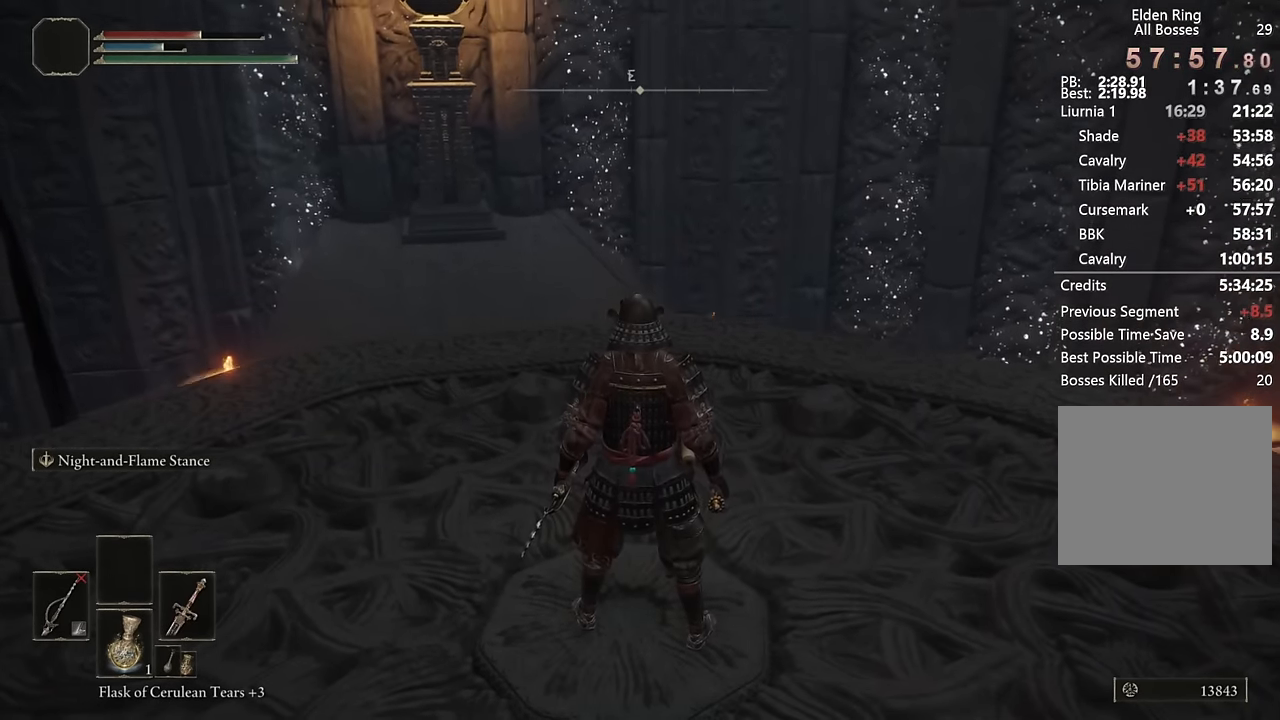
{"buttons": [], "left_stick": "center", "right_stick": "center", "events": []}
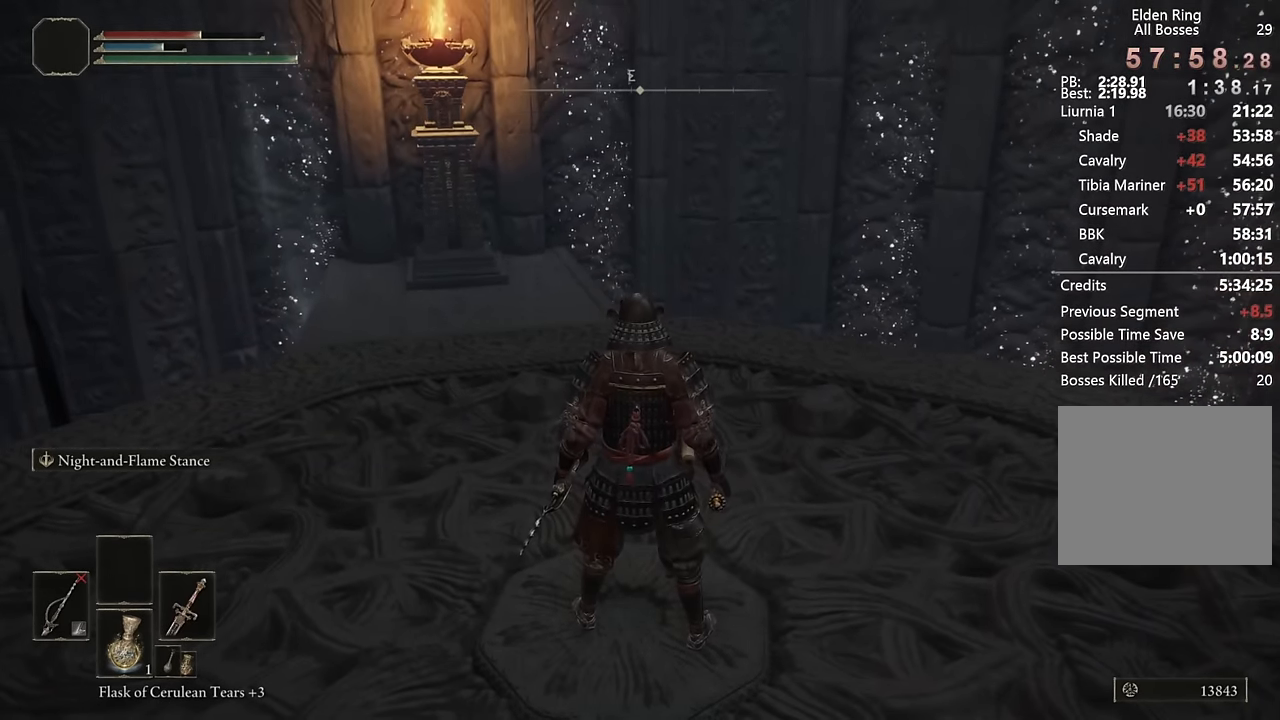
{"buttons": [], "left_stick": "center", "right_stick": "center", "events": []}
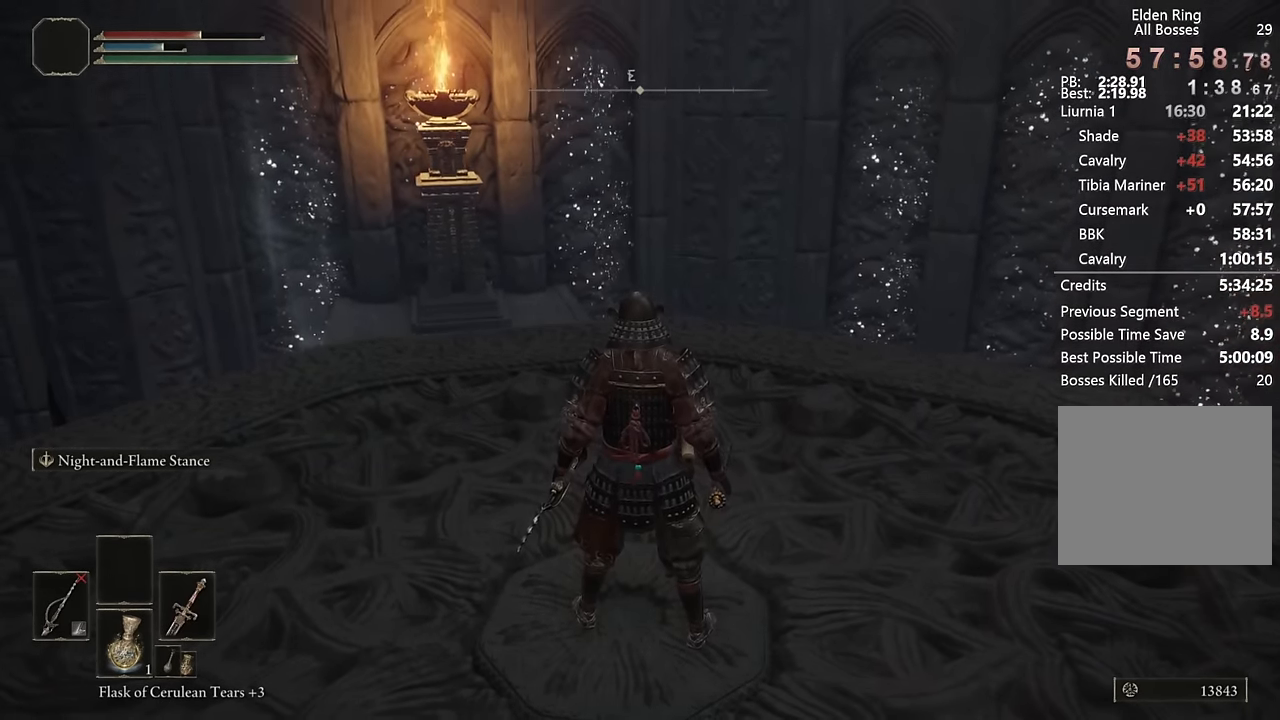
{"buttons": [], "left_stick": "center", "right_stick": "center", "events": []}
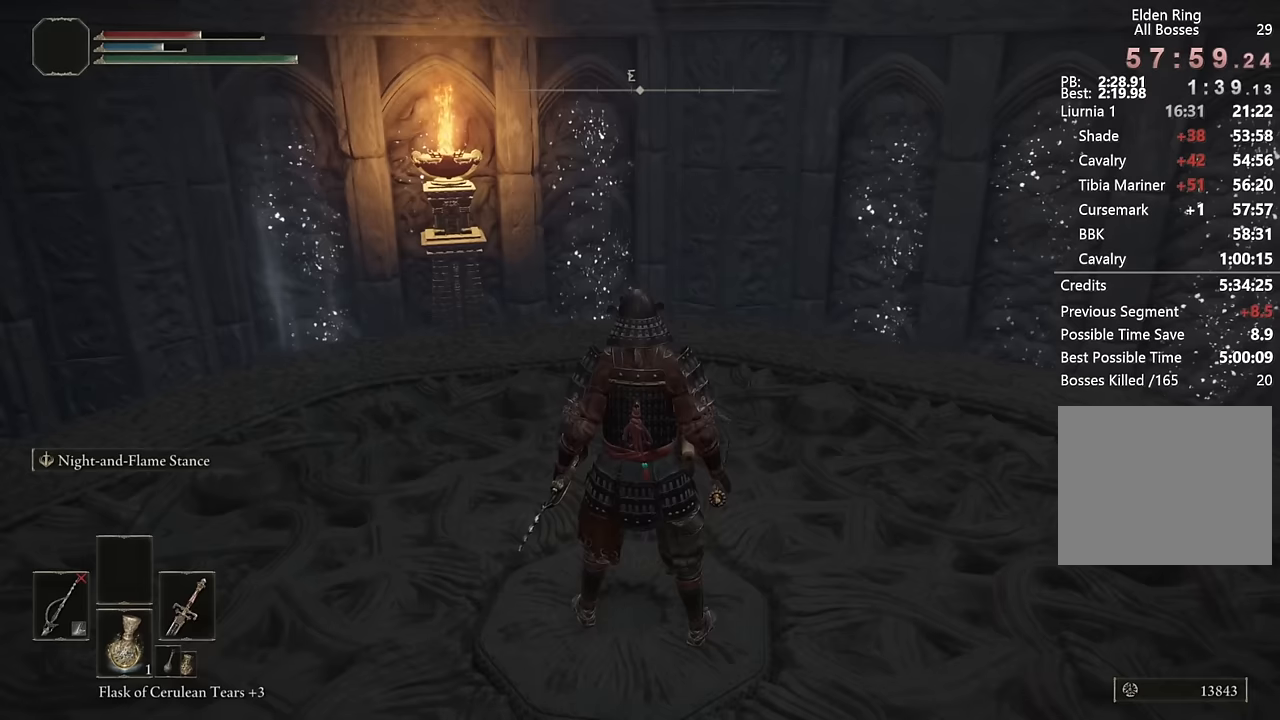
{"buttons": [], "left_stick": "center", "right_stick": "center", "events": [[67, "START", "down"], [150, "START", "up"]]}
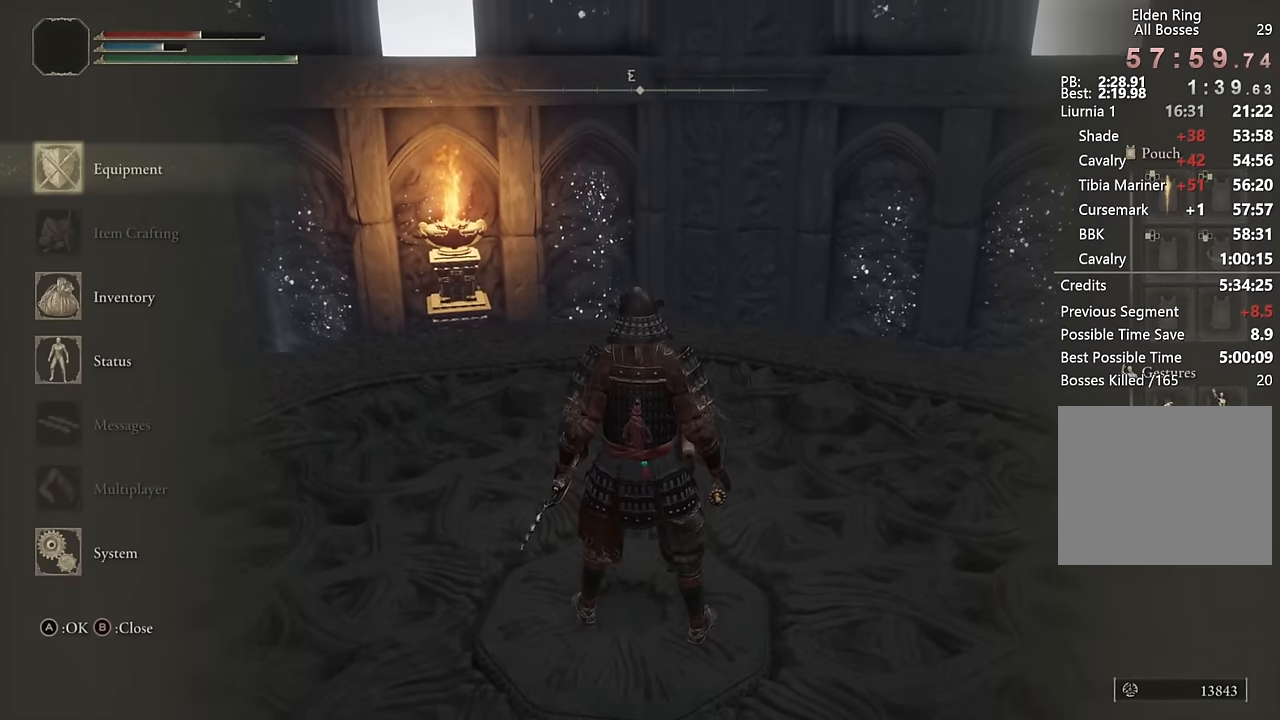
{"buttons": [], "left_stick": "center", "right_stick": "center", "events": []}
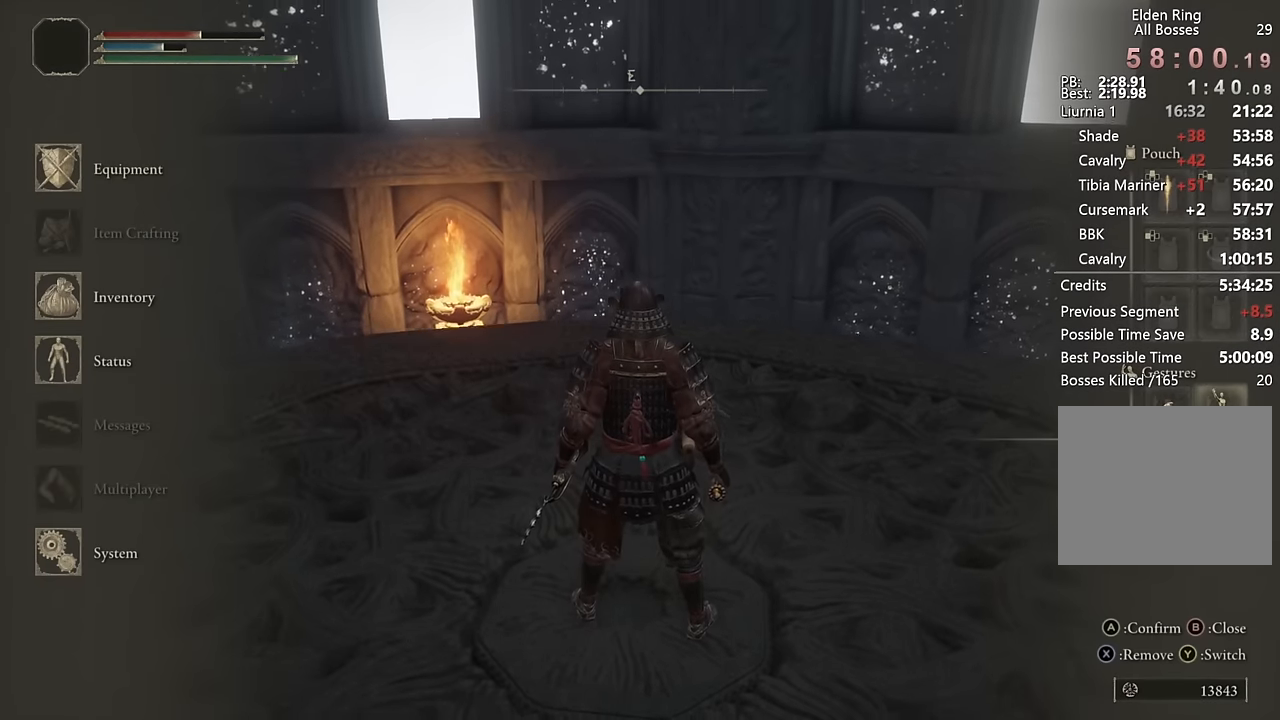
{"buttons": [], "left_stick": "center", "right_stick": "center", "events": []}
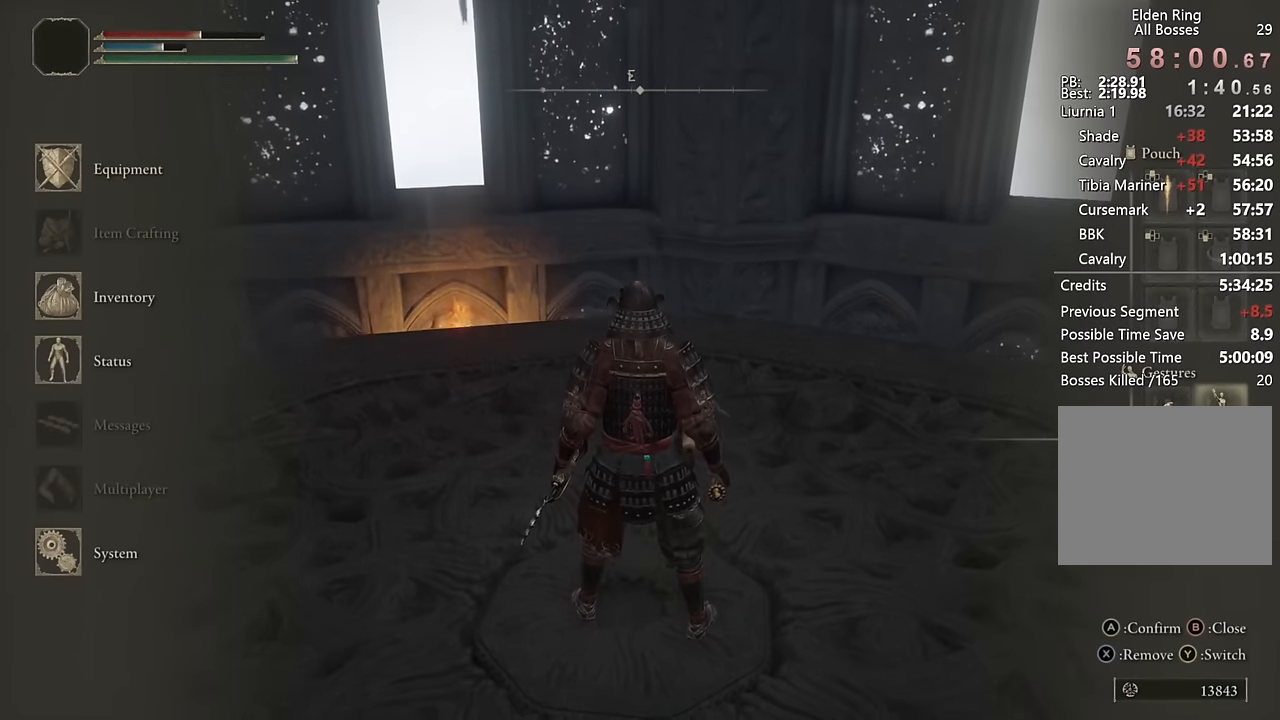
{"buttons": [], "left_stick": "center", "right_stick": "center", "events": []}
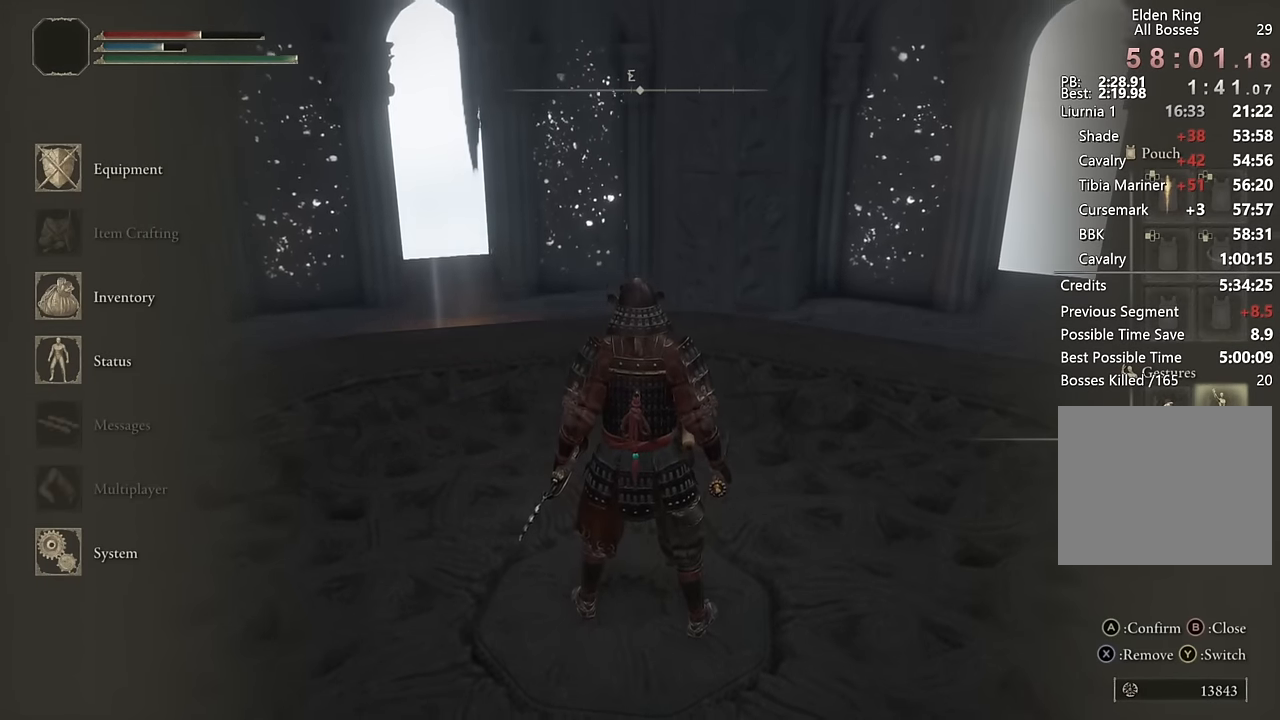
{"buttons": [], "left_stick": "center", "right_stick": "center", "events": []}
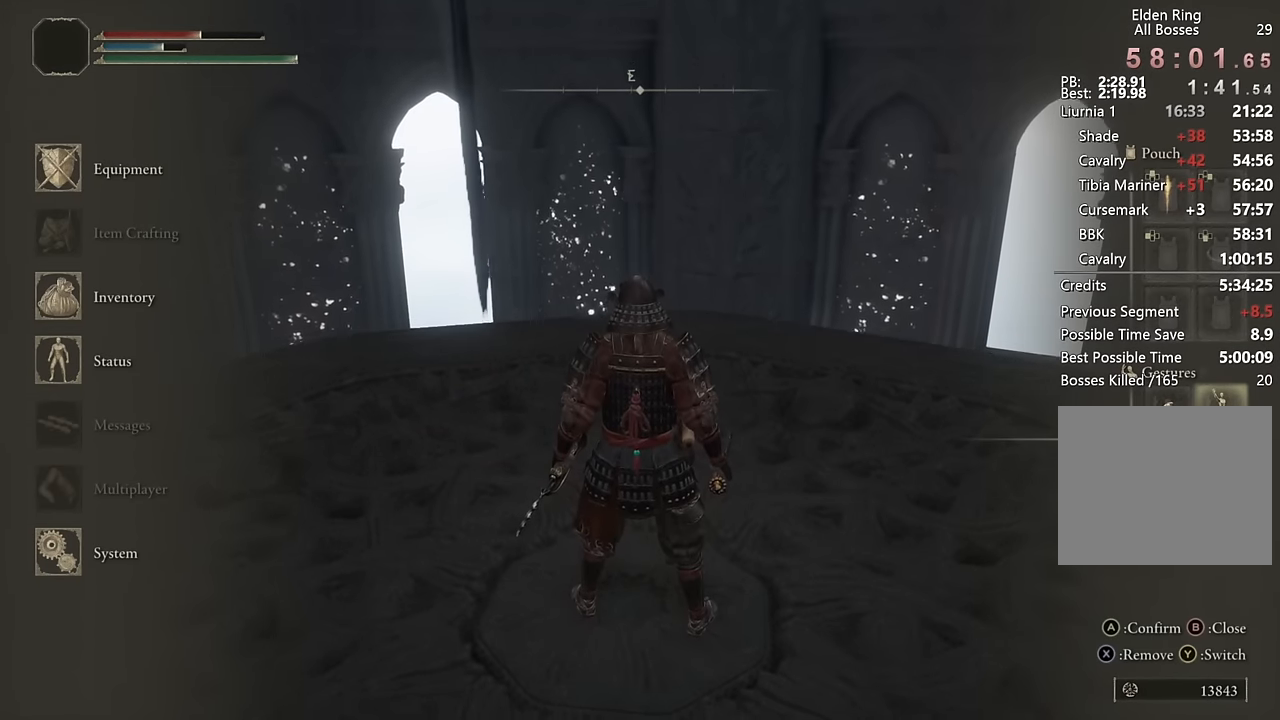
{"buttons": [], "left_stick": "center", "right_stick": "center", "events": []}
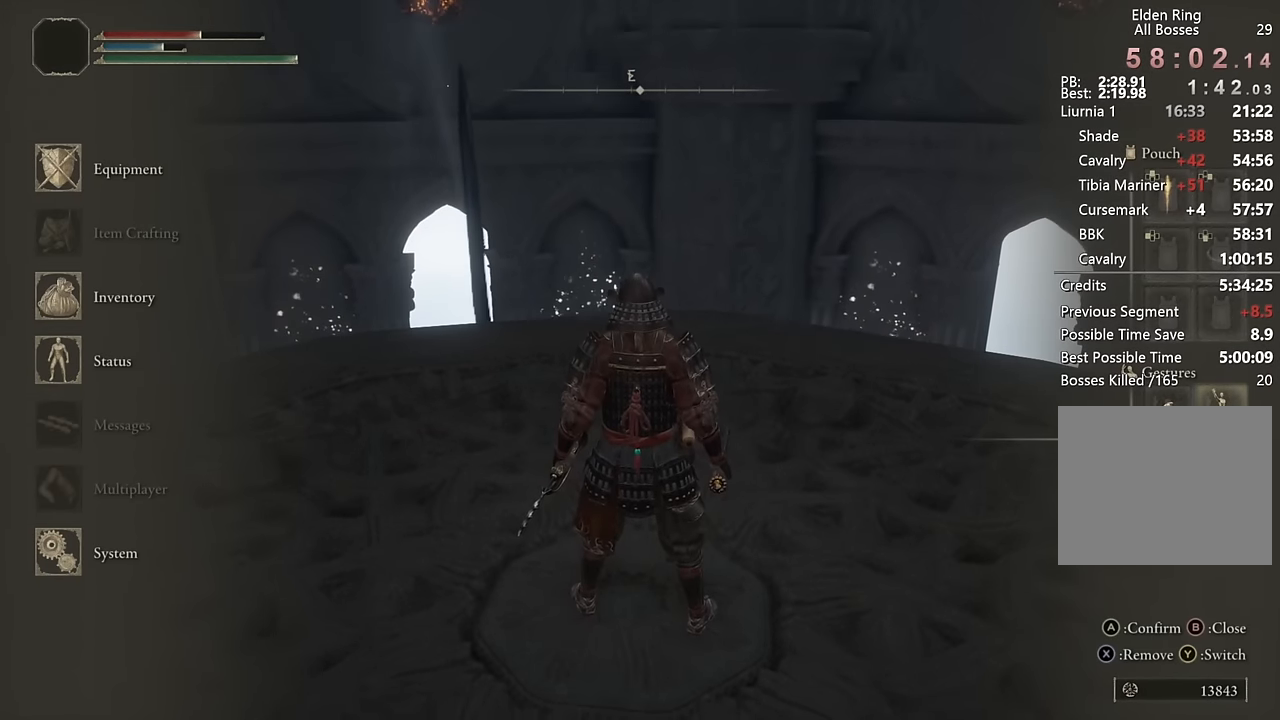
{"buttons": [], "left_stick": "center", "right_stick": "center", "events": []}
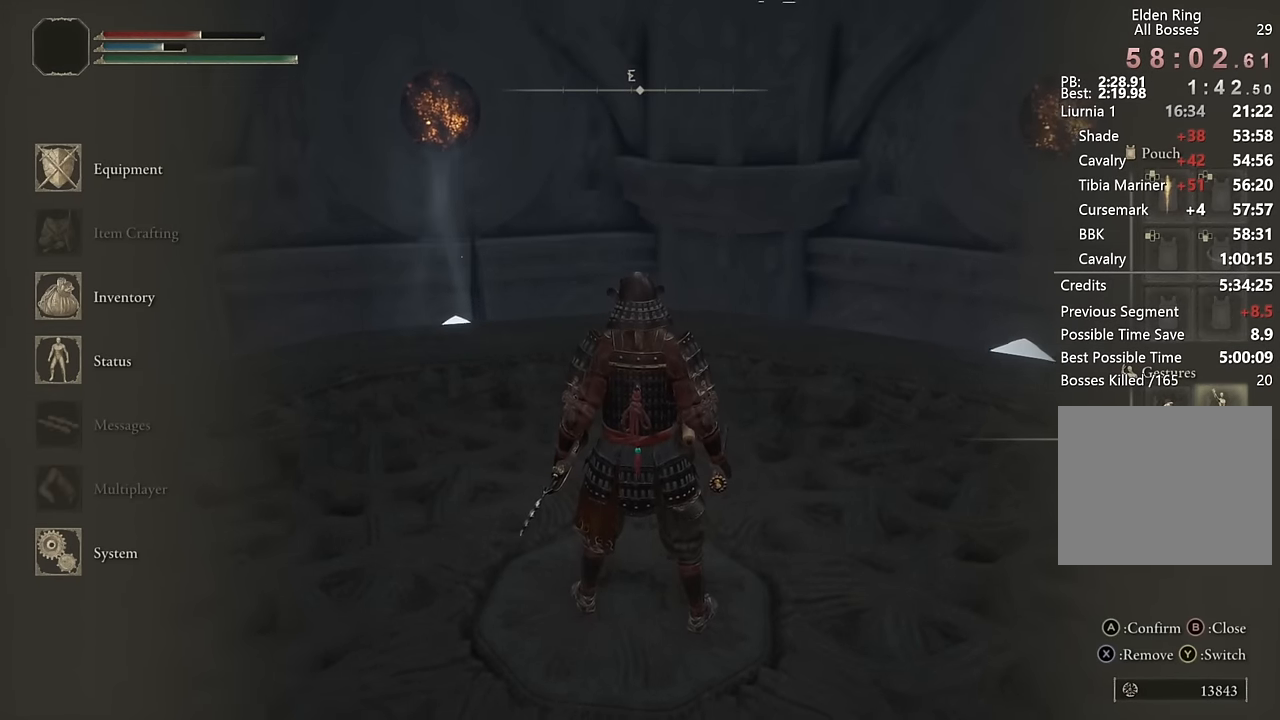
{"buttons": [], "left_stick": "center", "right_stick": "center", "events": []}
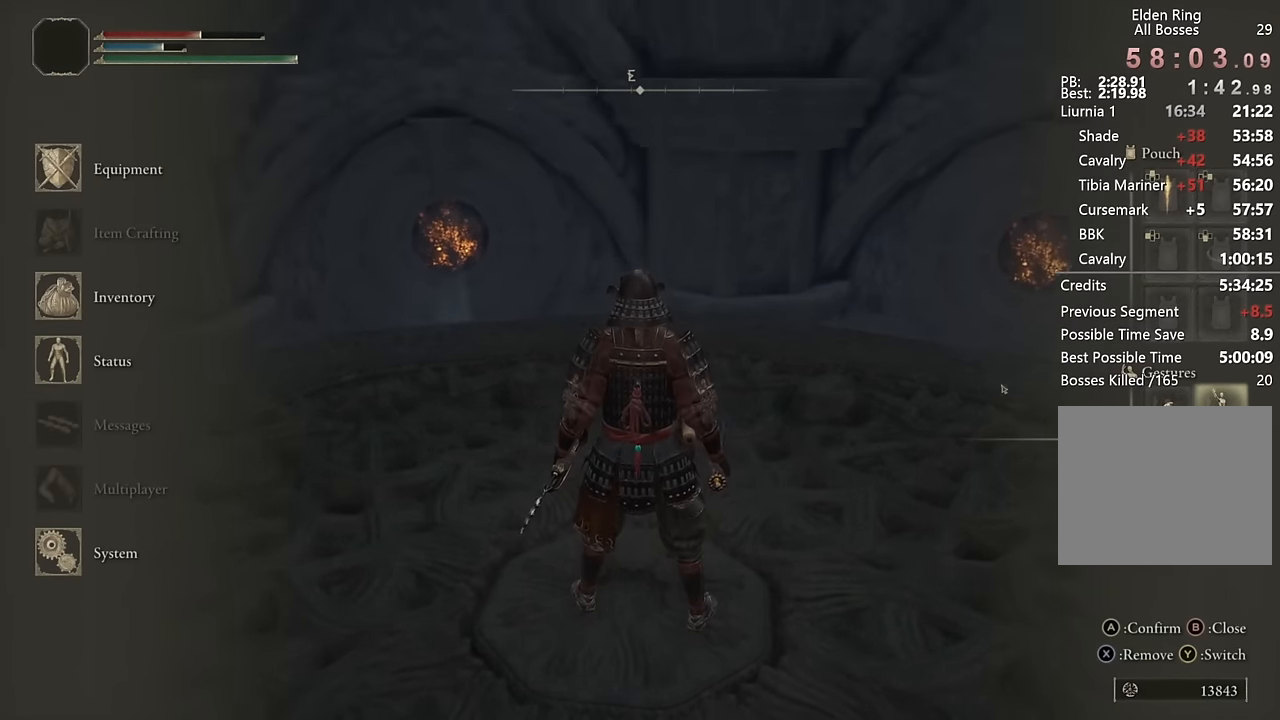
{"buttons": [], "left_stick": "center", "right_stick": "center", "events": []}
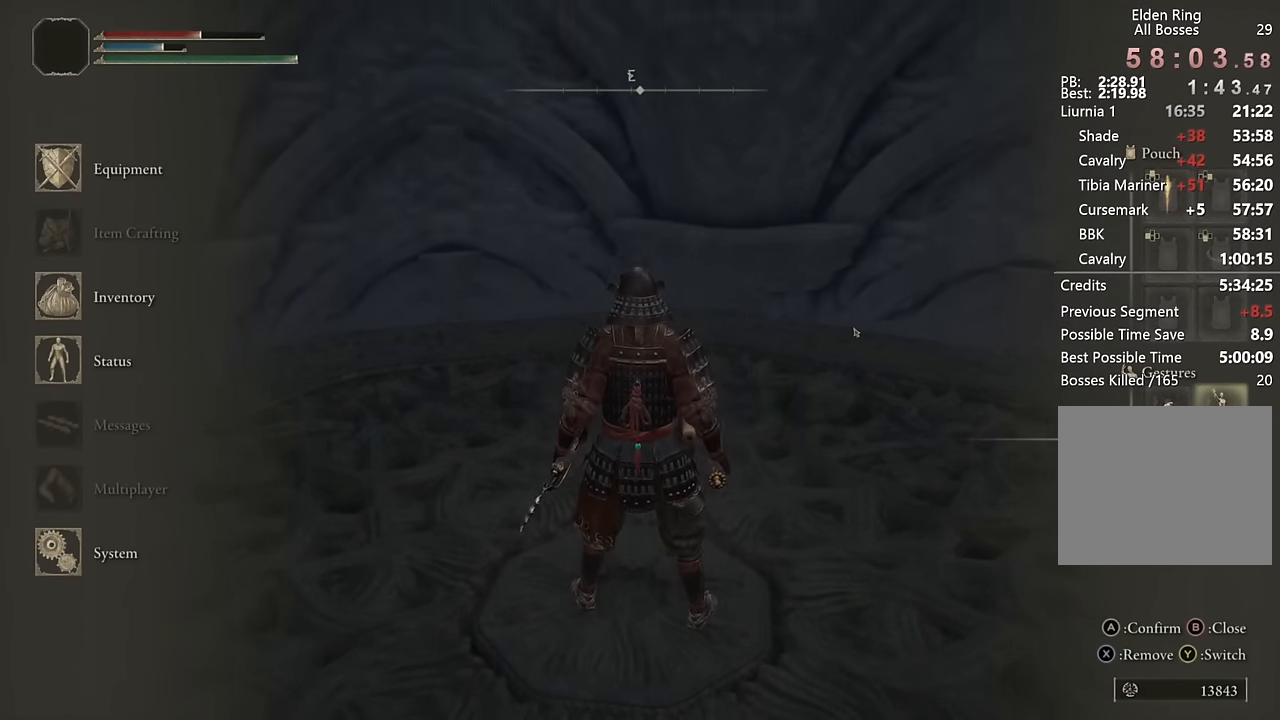
{"buttons": [], "left_stick": "center", "right_stick": "center", "events": []}
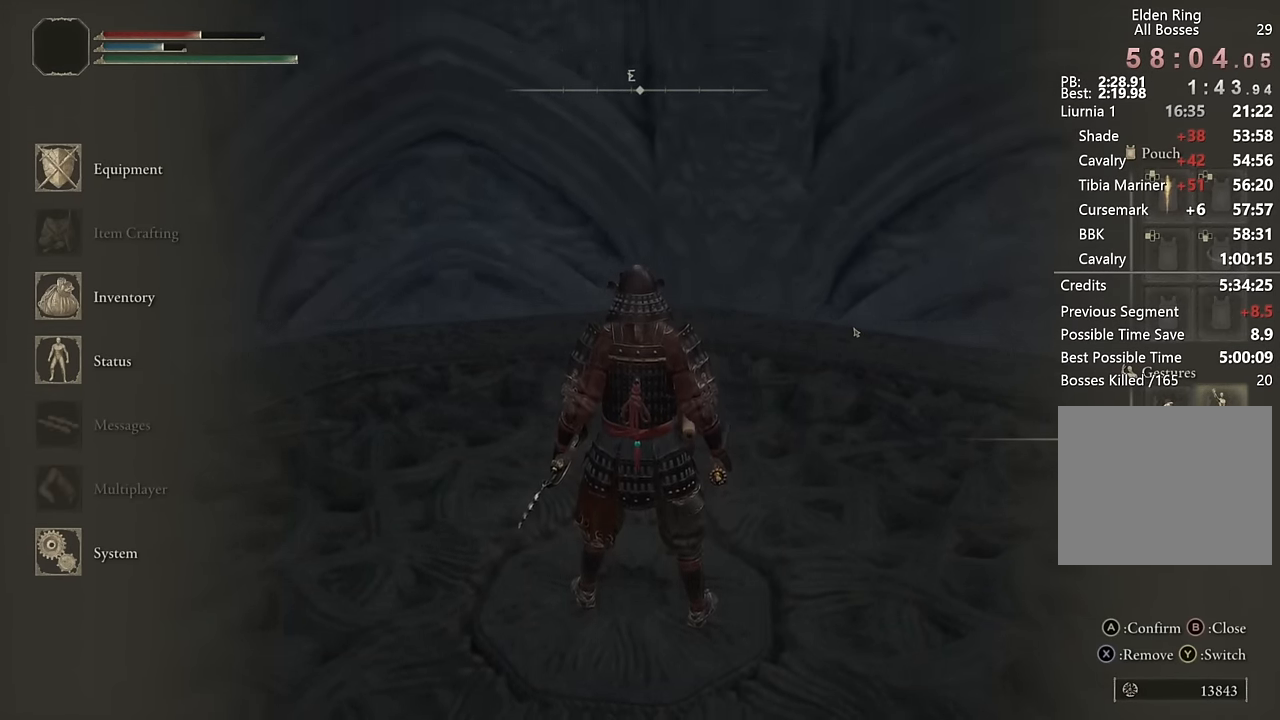
{"buttons": ["CIRCLE"], "left_stick": "center", "right_stick": "center", "events": [[400, "CIRCLE", "down"]]}
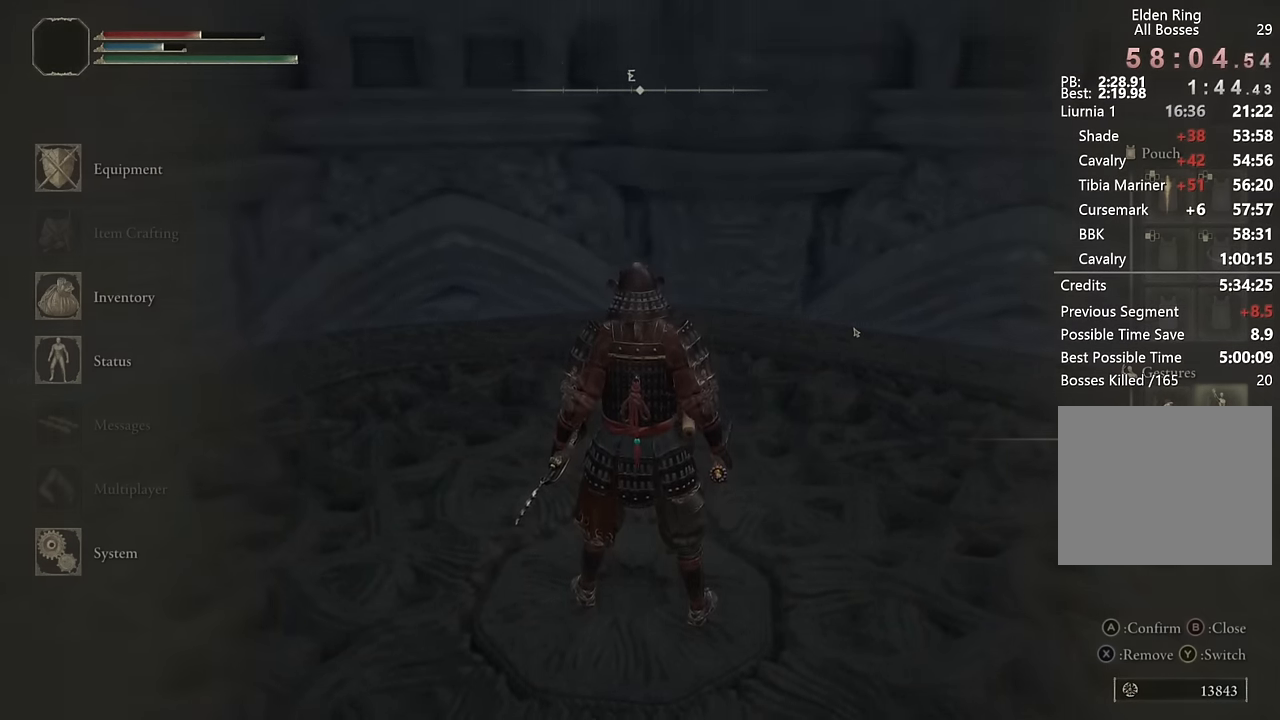
{"buttons": [], "left_stick": "center", "right_stick": "right", "events": [[17, "CIRCLE", "up"], [417, "right_stick", "right"]]}
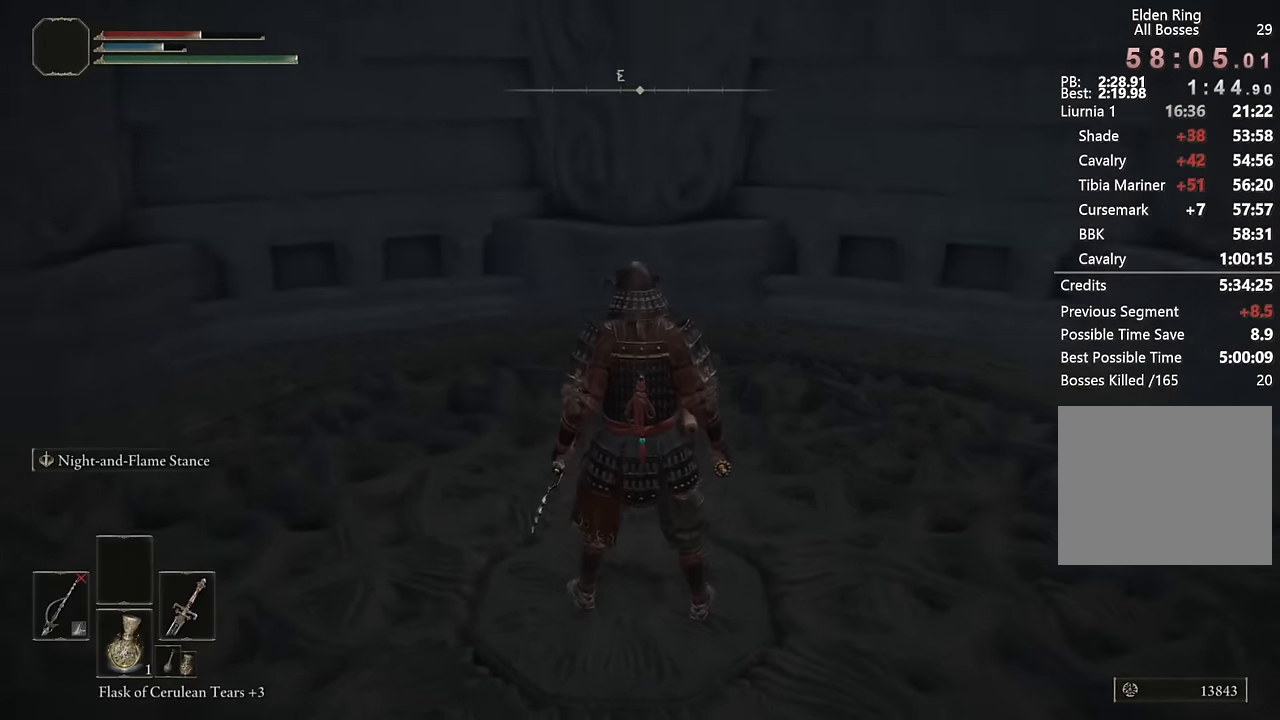
{"buttons": [], "left_stick": "center", "right_stick": "center", "events": [[67, "right_stick", "center"], [250, "left_stick", "up"], [267, "right_stick", "right"], [400, "left_stick", "center"], [400, "right_stick", "center"]]}
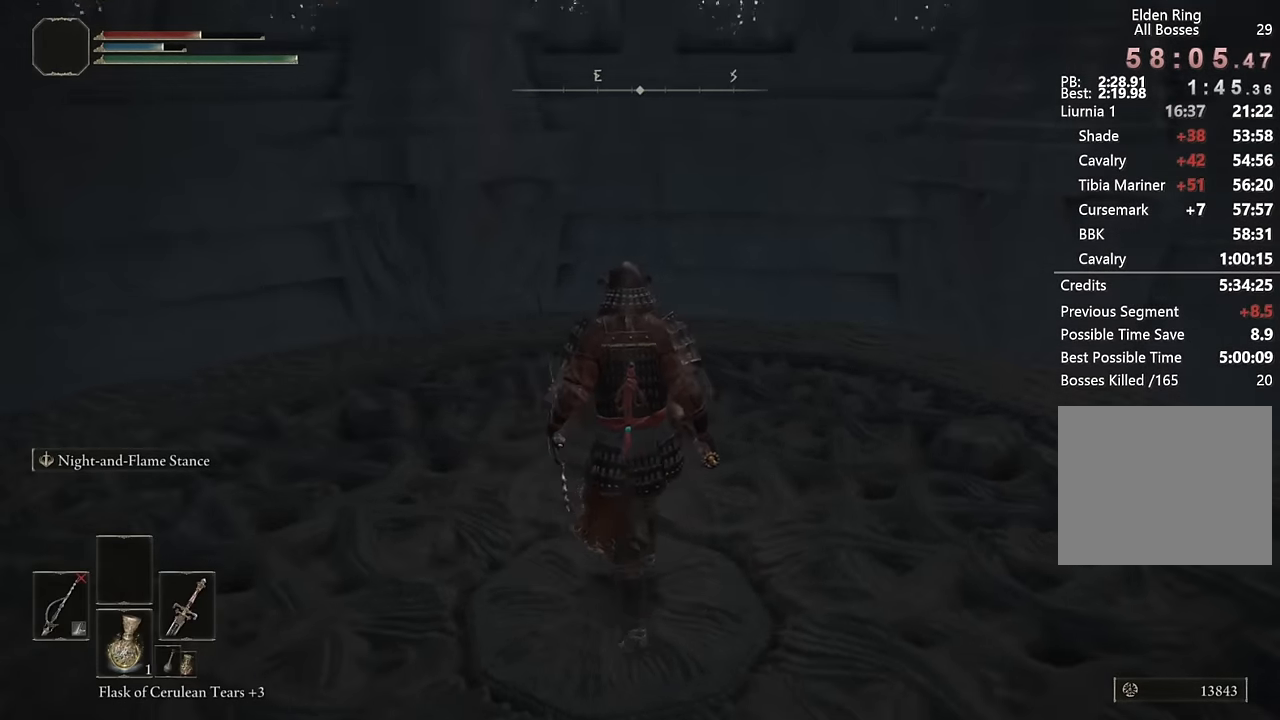
{"buttons": [], "left_stick": "center", "right_stick": "right", "events": [[50, "right_stick", "right"], [150, "left_stick", "down"], [233, "right_stick", "center"], [250, "left_stick", "center"], [433, "right_stick", "right"]]}
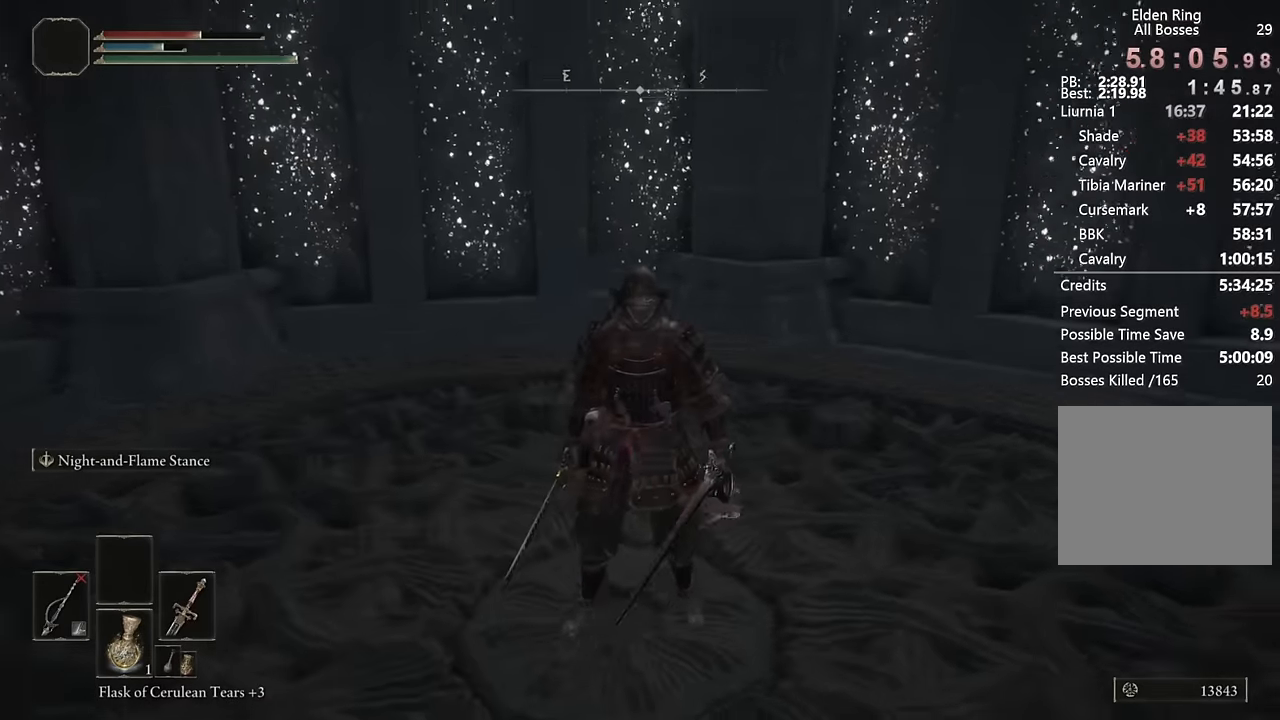
{"buttons": [], "left_stick": "up-left", "right_stick": "center", "events": [[150, "right_stick", "center"], [183, "left_stick", "left"], [233, "left_stick", "up-left"]]}
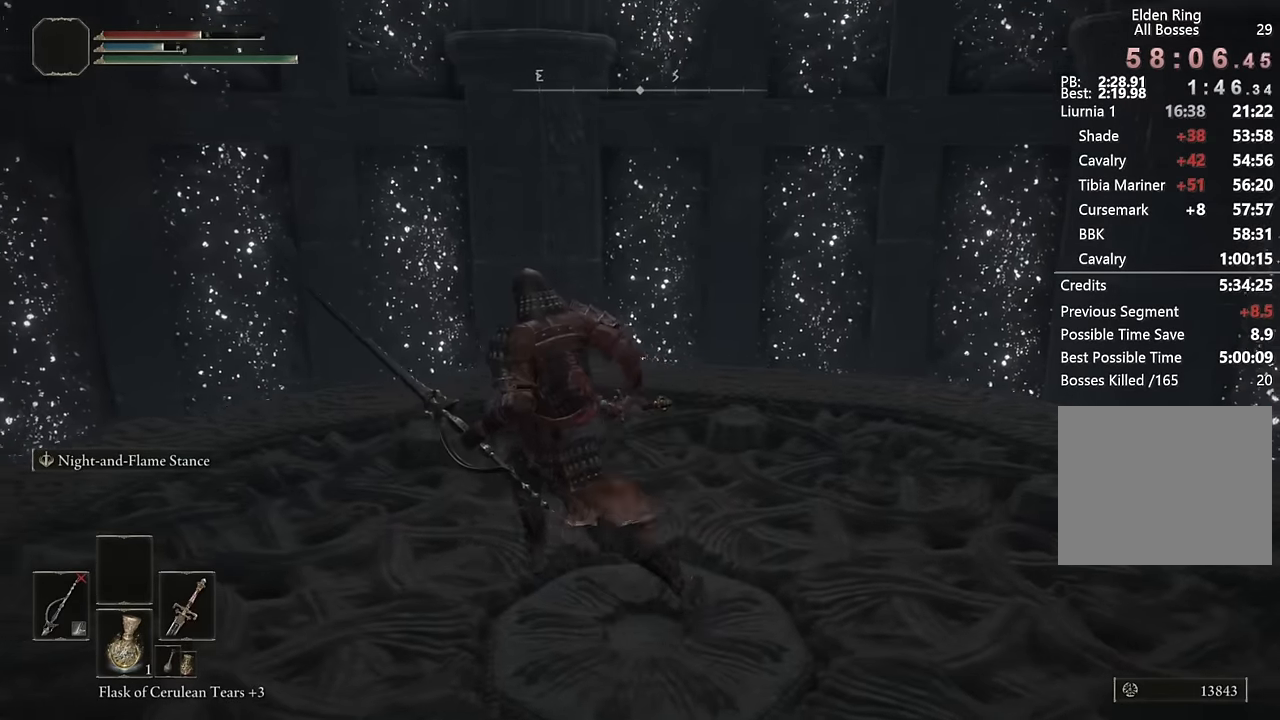
{"buttons": [], "left_stick": "up-left", "right_stick": "left", "events": [[133, "left_stick", "center"], [350, "right_stick", "left"], [500, "left_stick", "up-left"]]}